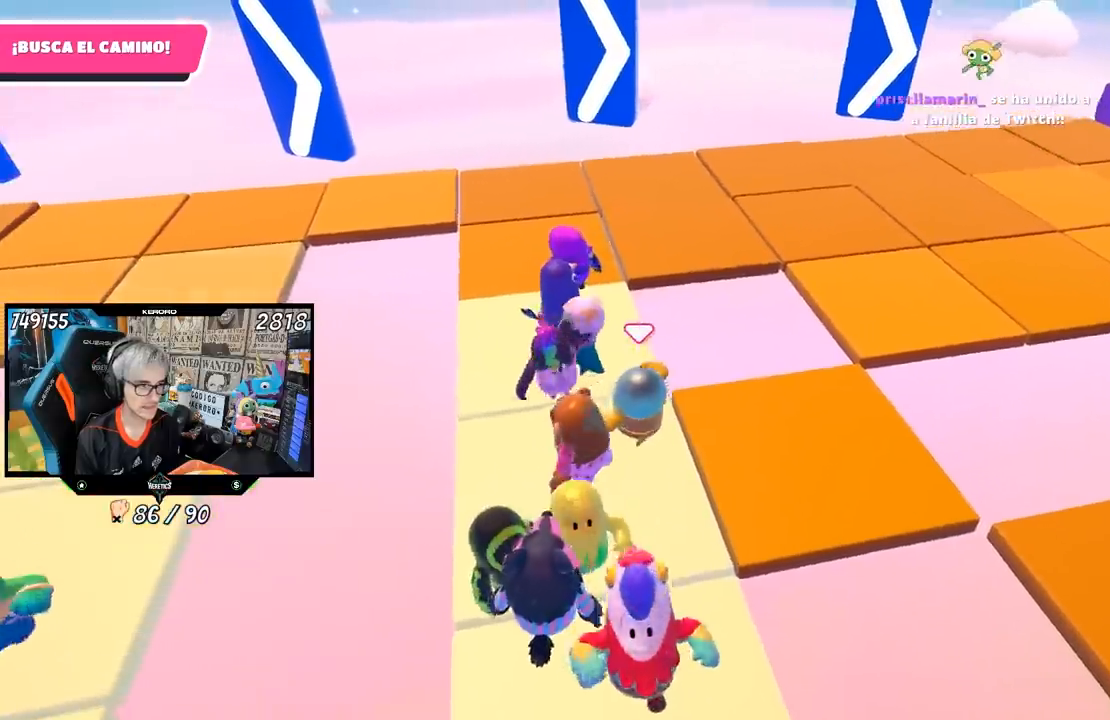
Gameplay with a controller (PlayStation layout); each line is a JSON object with the inputs held at the frame after it. "events" lists button and stick changes between this image and that frame as [ms after this image, input, new state], when the widget could be followed in between.
{"buttons": ["CROSS"], "left_stick": "up-right", "right_stick": "center", "events": [[300, "left_stick", "up-right"], [467, "CROSS", "down"]]}
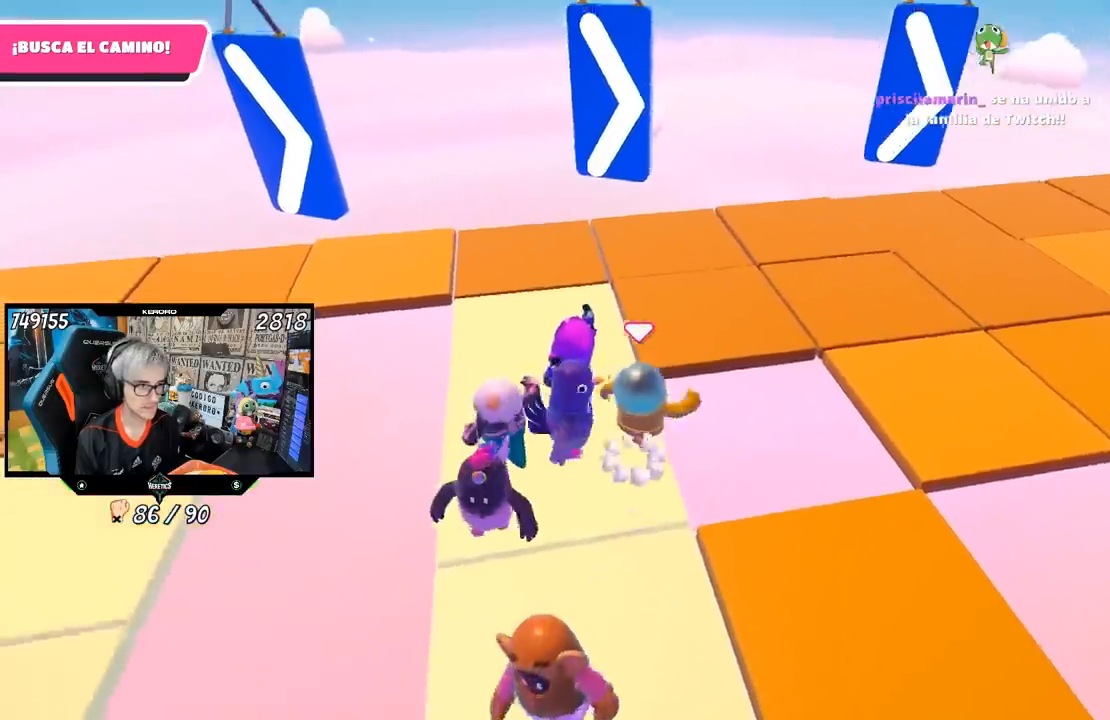
{"buttons": [], "left_stick": "up-left", "right_stick": "center", "events": [[100, "CROSS", "up"], [200, "SQUARE", "down"], [267, "SQUARE", "up"], [333, "SQUARE", "down"], [383, "SQUARE", "up"], [383, "left_stick", "up-left"]]}
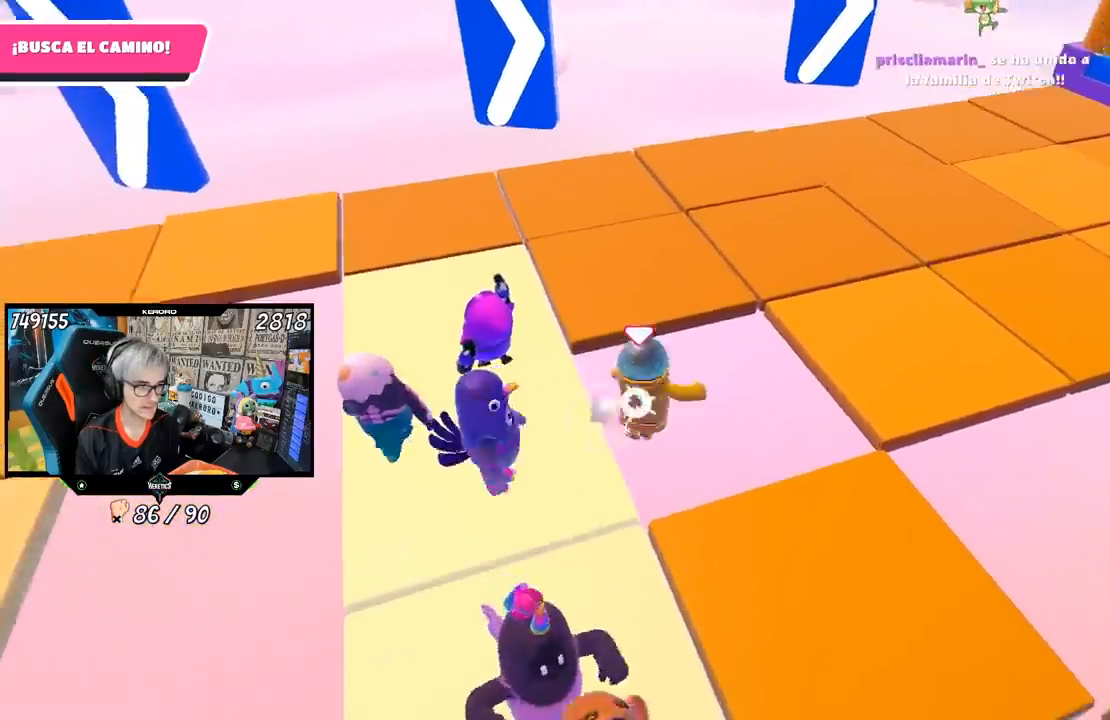
{"buttons": [], "left_stick": "center", "right_stick": "up", "events": [[17, "CROSS", "down"], [117, "CROSS", "up"], [383, "left_stick", "center"], [417, "right_stick", "up"]]}
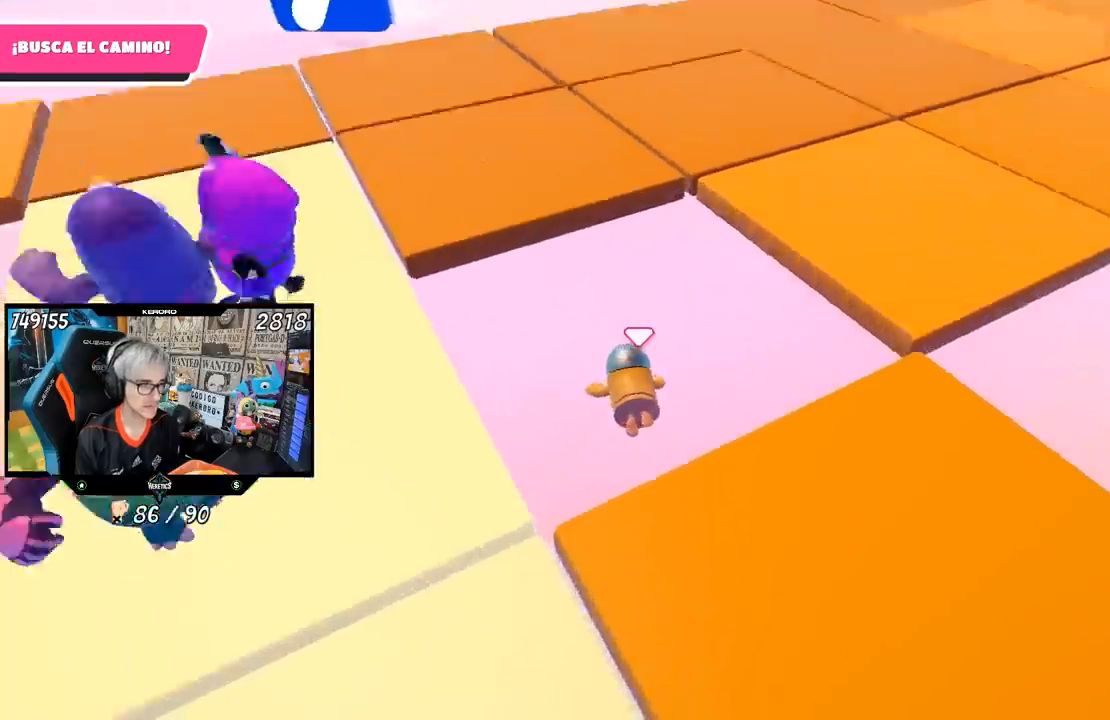
{"buttons": [], "left_stick": "up", "right_stick": "center", "events": [[50, "left_stick", "up"], [383, "right_stick", "center"]]}
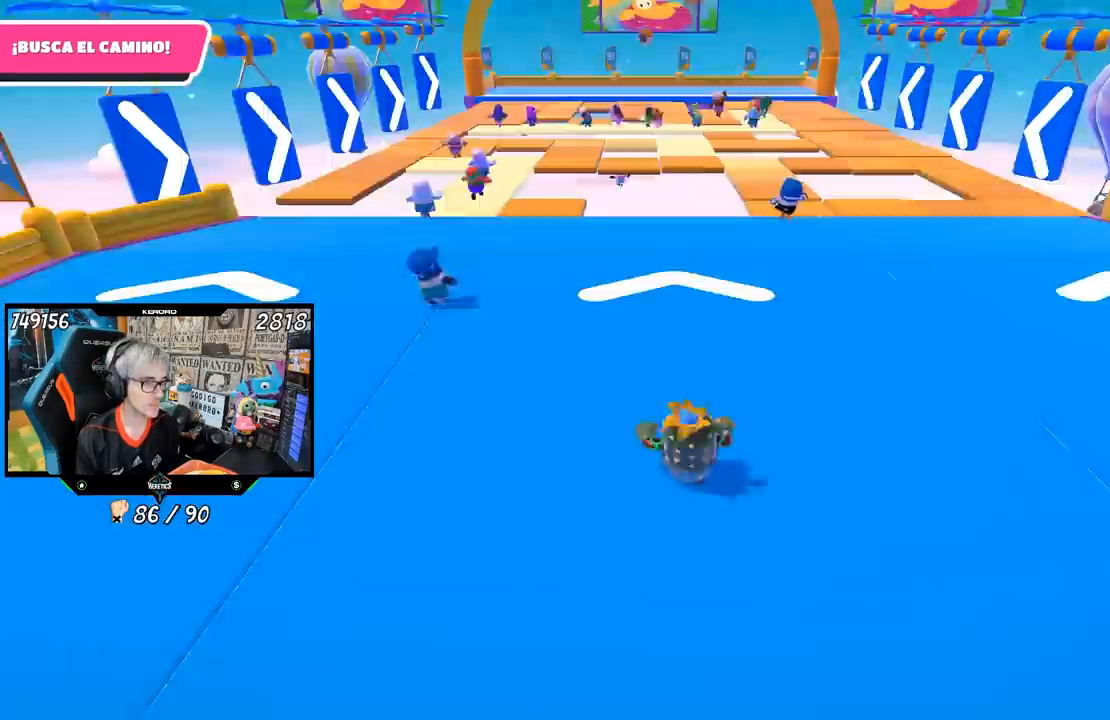
{"buttons": [], "left_stick": "up", "right_stick": "center", "events": [[100, "right_stick", "up-right"], [267, "right_stick", "center"]]}
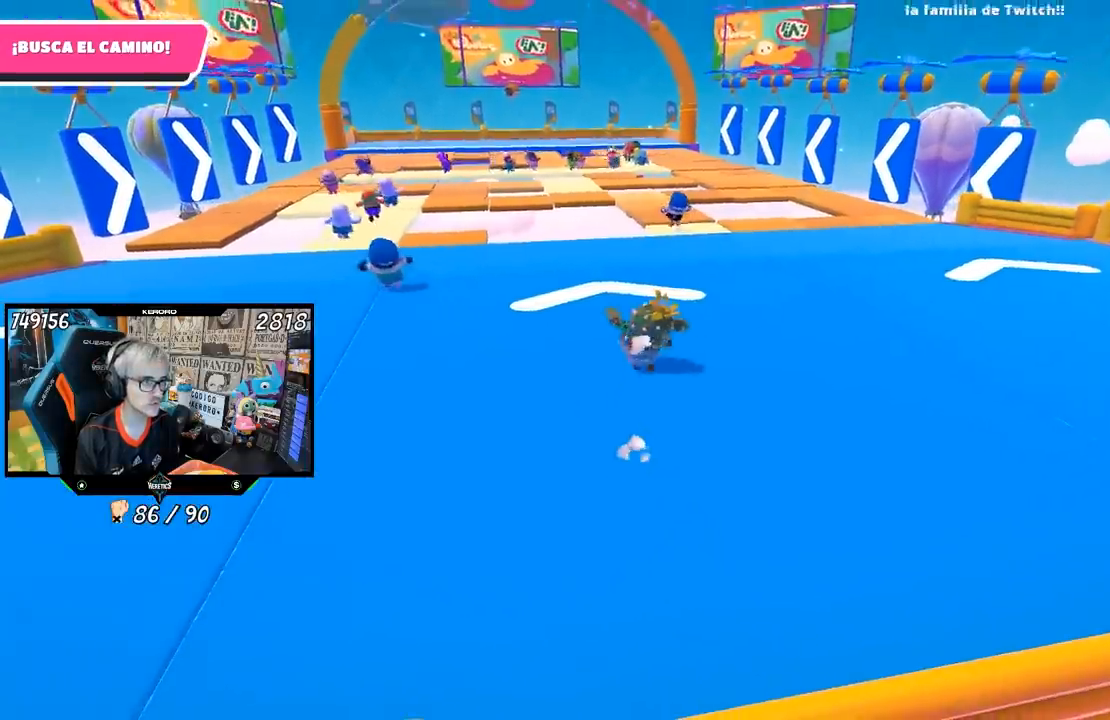
{"buttons": [], "left_stick": "up", "right_stick": "center", "events": []}
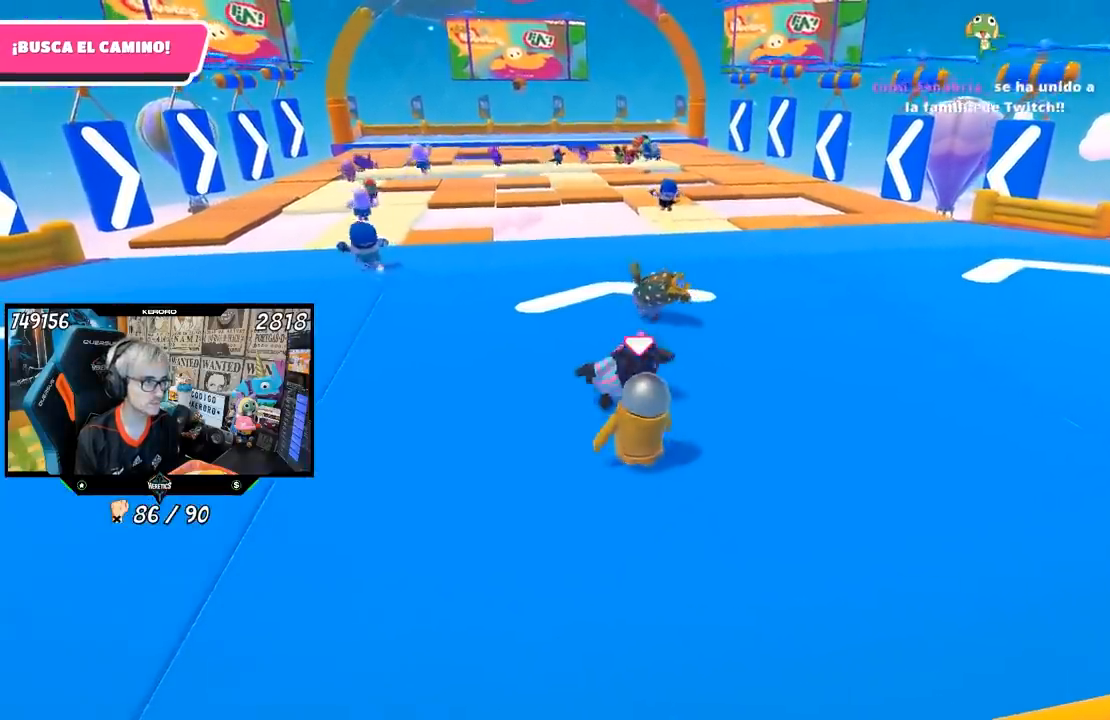
{"buttons": [], "left_stick": "up", "right_stick": "center", "events": []}
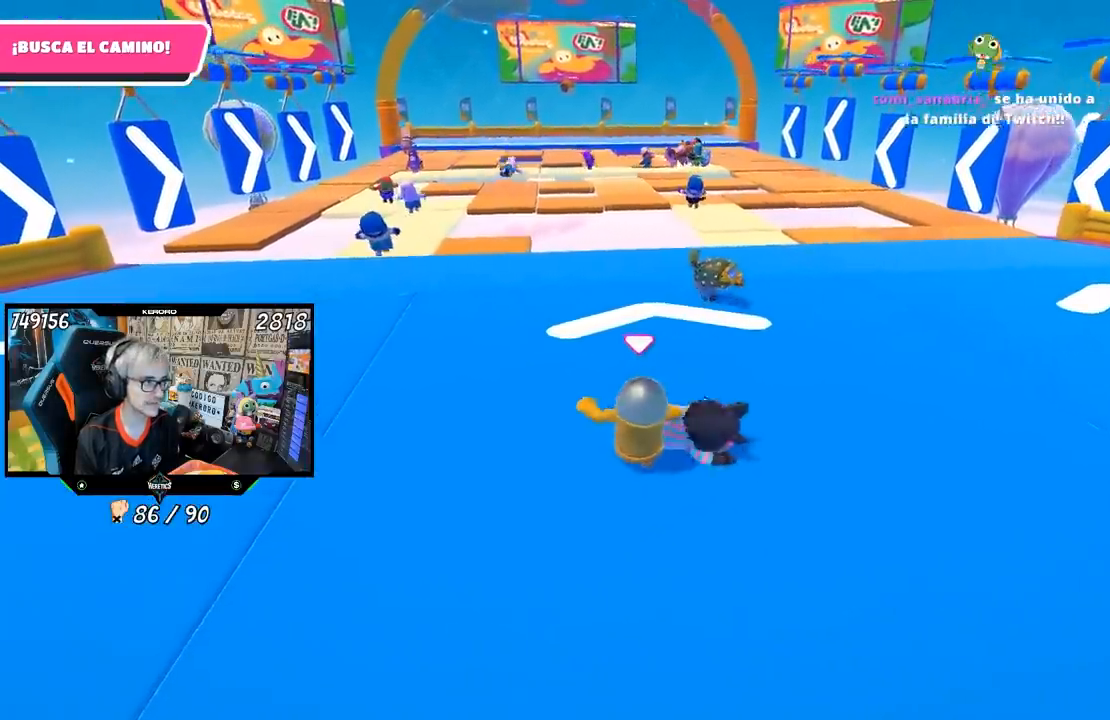
{"buttons": [], "left_stick": "up", "right_stick": "center", "events": []}
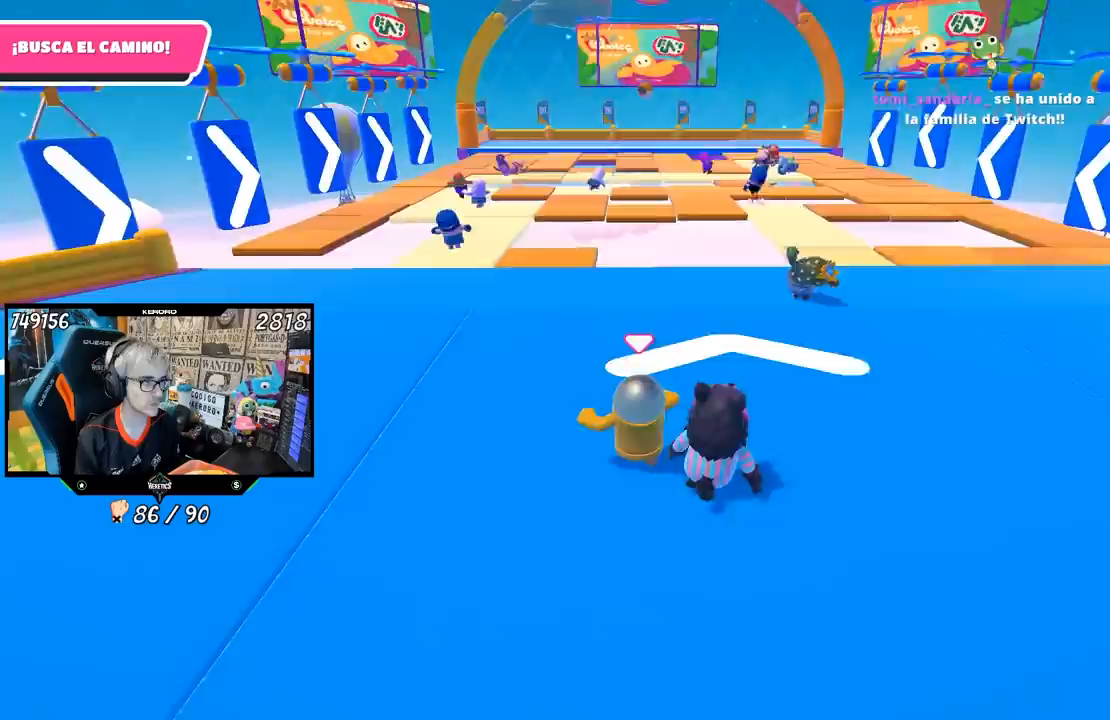
{"buttons": [], "left_stick": "up", "right_stick": "center", "events": []}
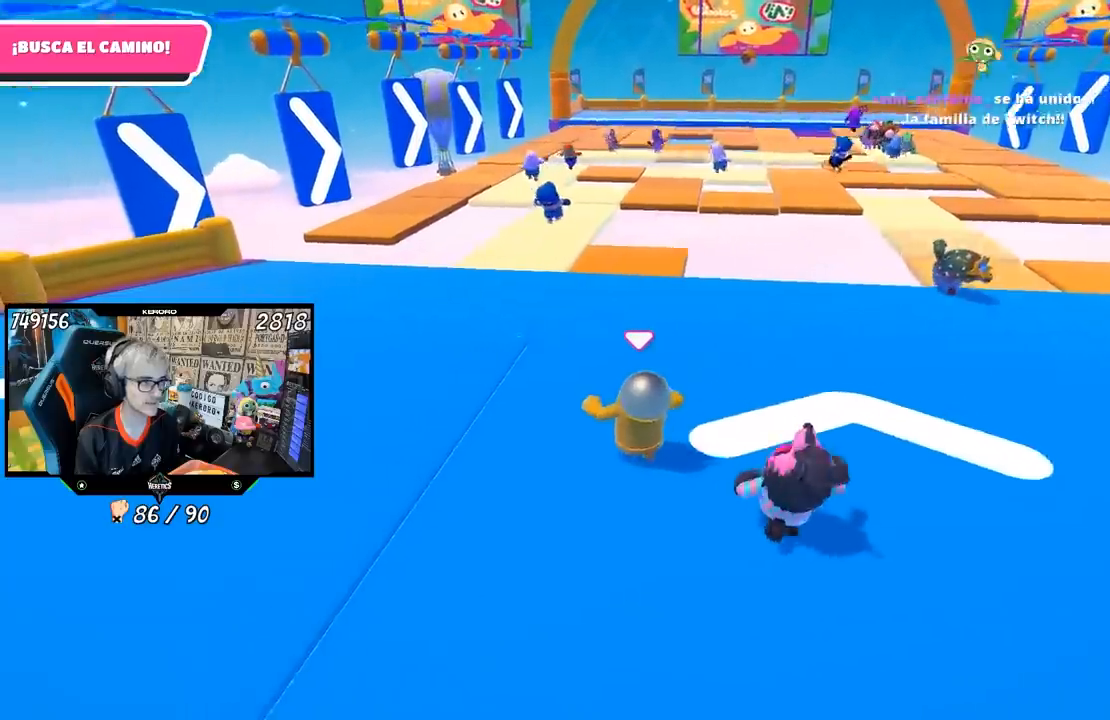
{"buttons": [], "left_stick": "up", "right_stick": "center", "events": []}
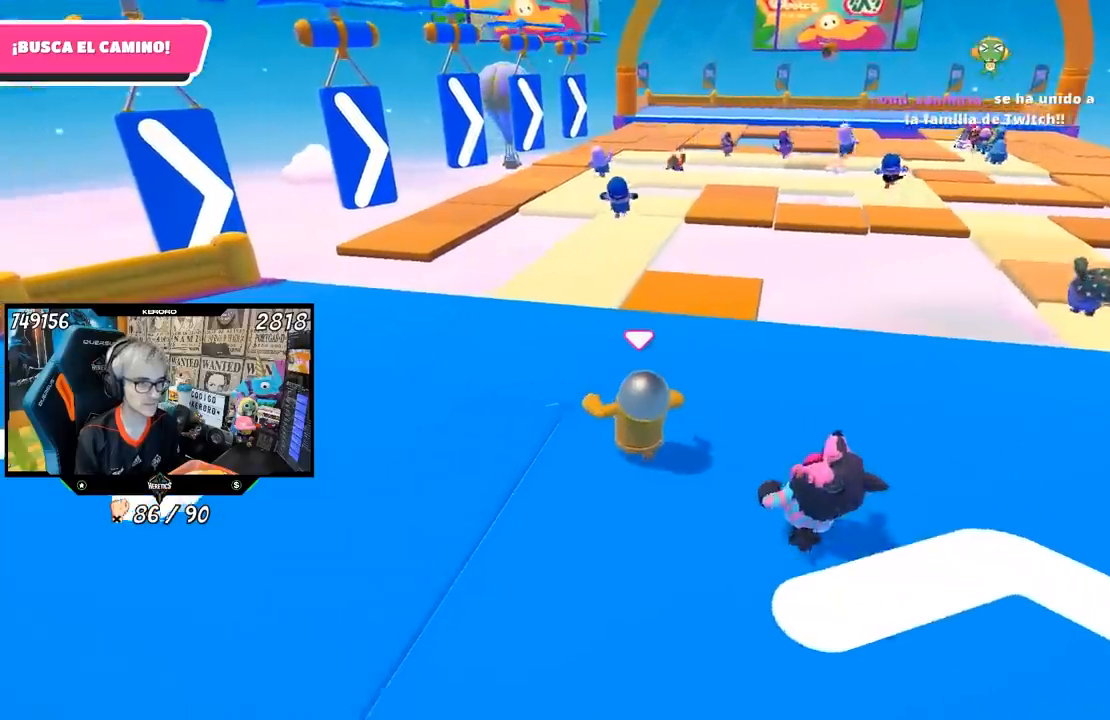
{"buttons": [], "left_stick": "up", "right_stick": "center", "events": []}
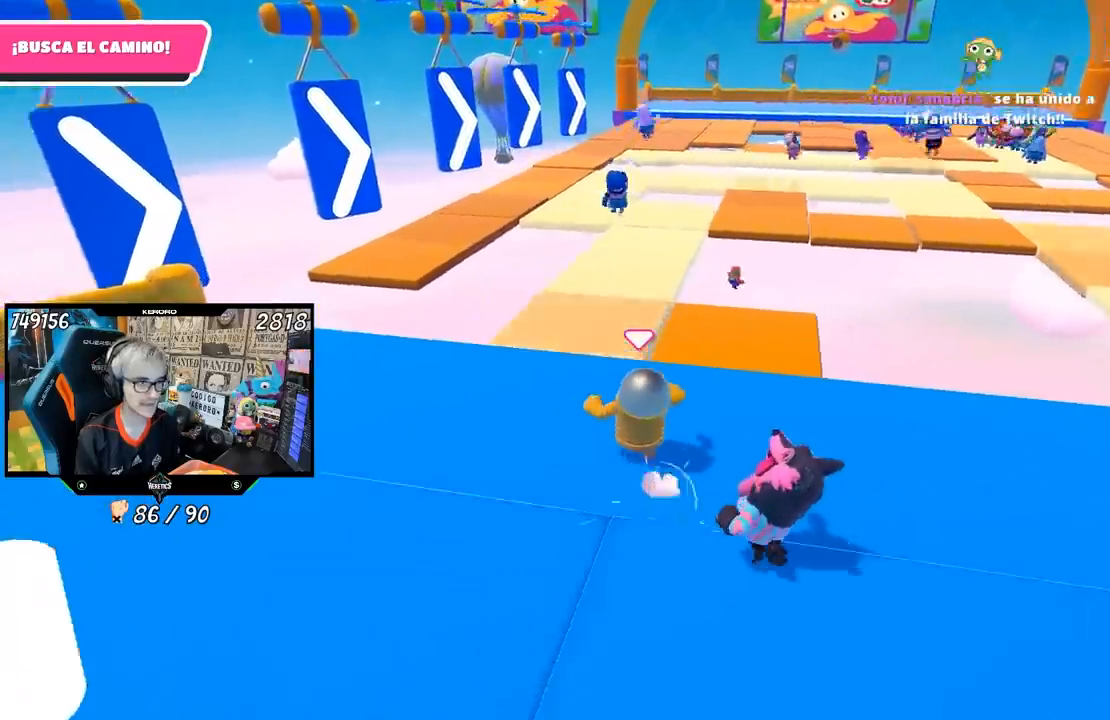
{"buttons": [], "left_stick": "up", "right_stick": "center", "events": []}
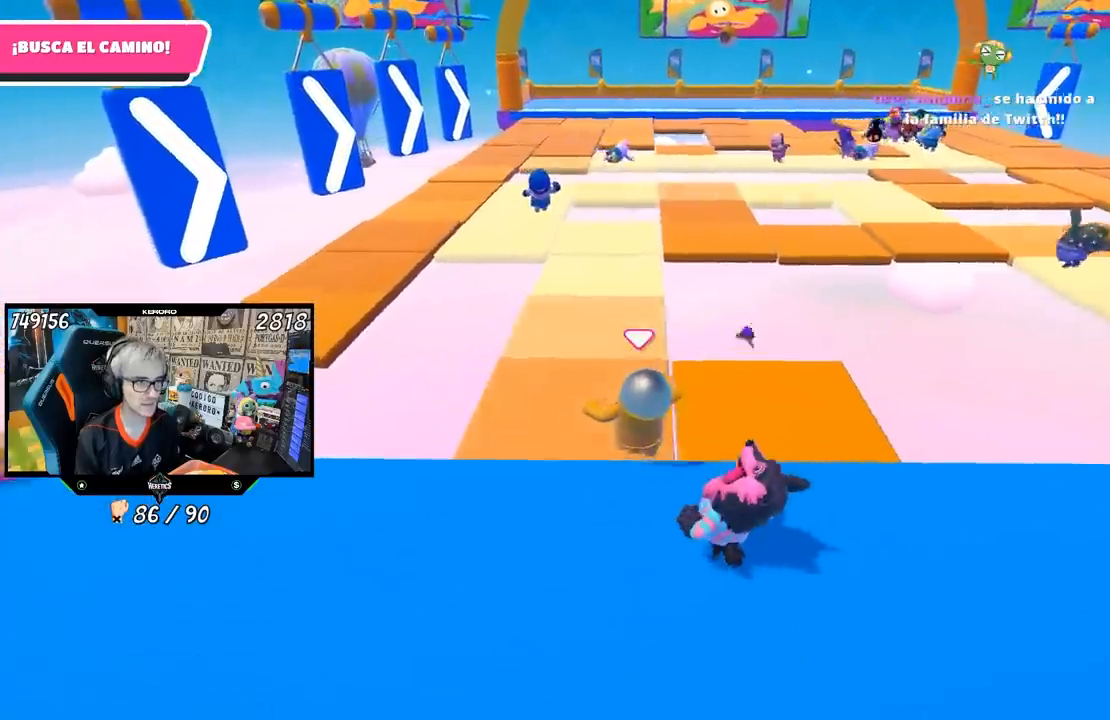
{"buttons": [], "left_stick": "up", "right_stick": "center", "events": []}
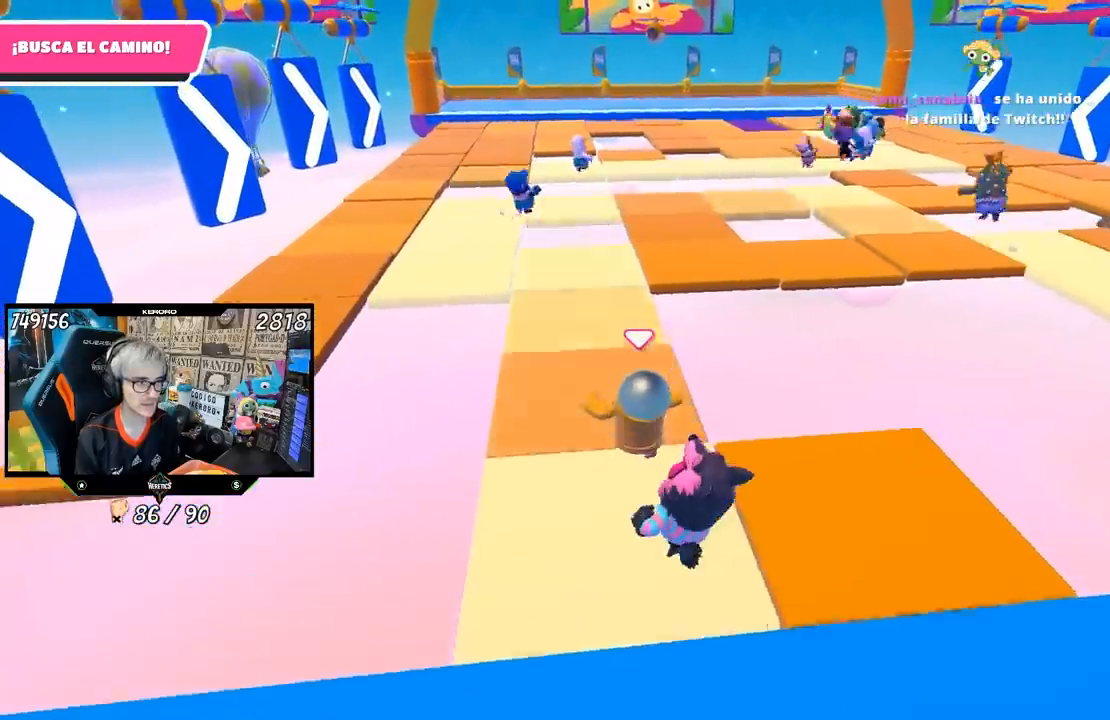
{"buttons": [], "left_stick": "up", "right_stick": "center", "events": []}
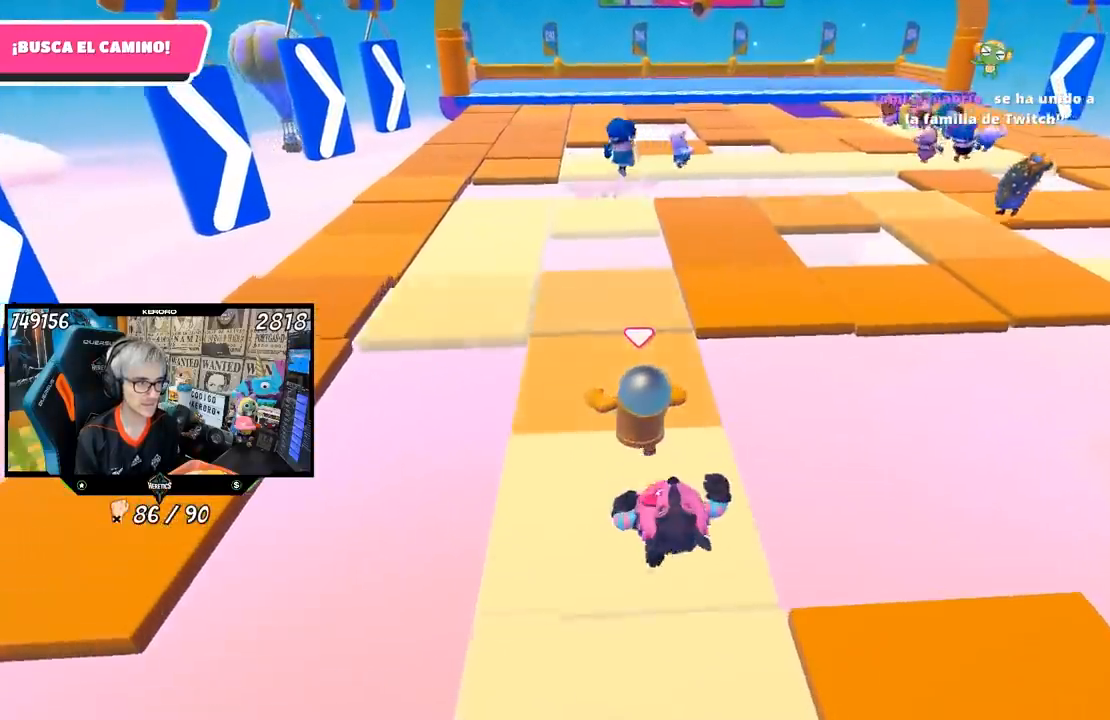
{"buttons": [], "left_stick": "up", "right_stick": "center", "events": []}
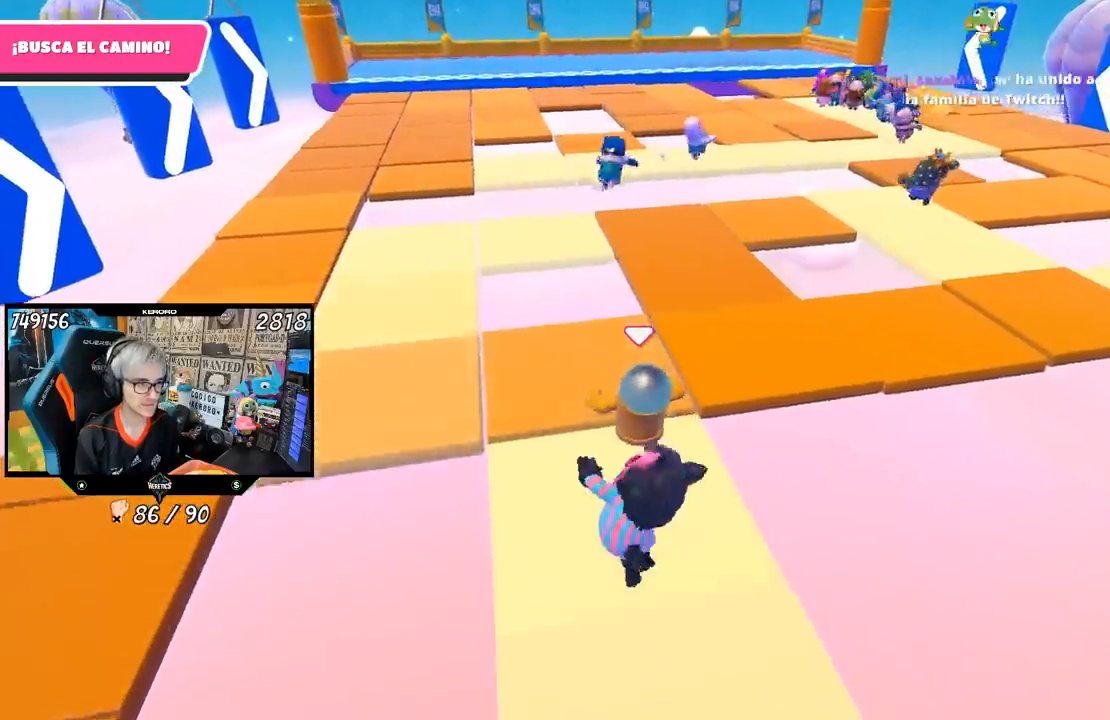
{"buttons": ["CROSS"], "left_stick": "up", "right_stick": "center", "events": [[450, "CROSS", "down"]]}
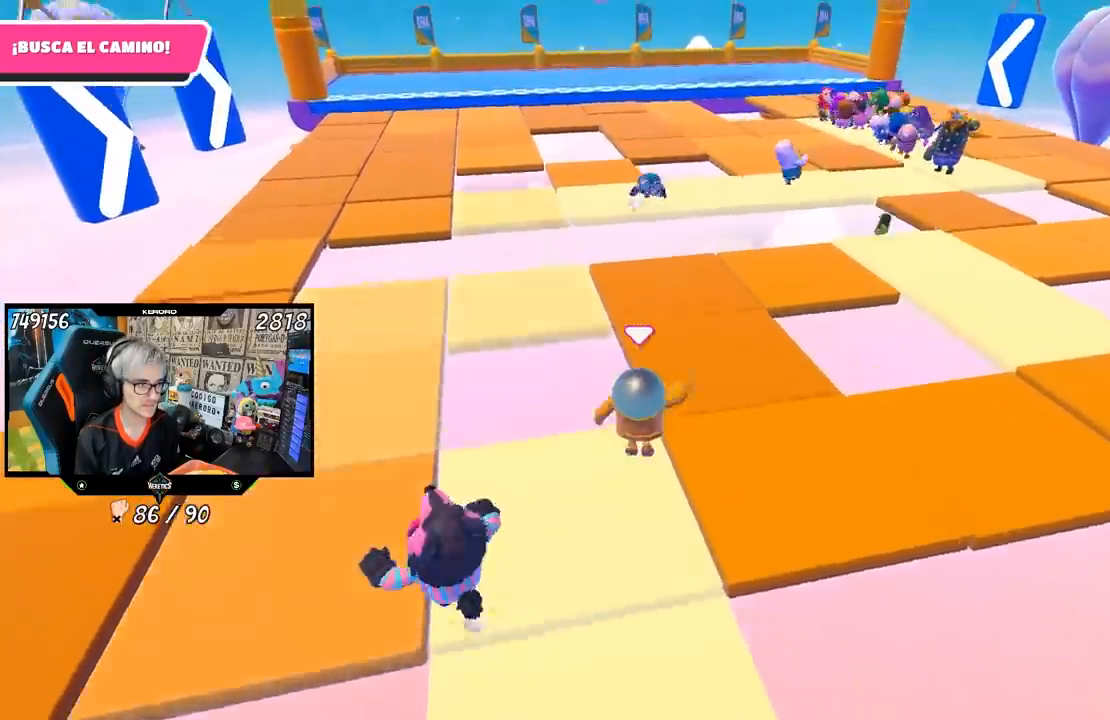
{"buttons": [], "left_stick": "up-right", "right_stick": "center", "events": [[117, "CROSS", "up"], [183, "SQUARE", "down"], [283, "SQUARE", "up"], [300, "left_stick", "up-right"], [350, "SQUARE", "down"], [450, "SQUARE", "up"]]}
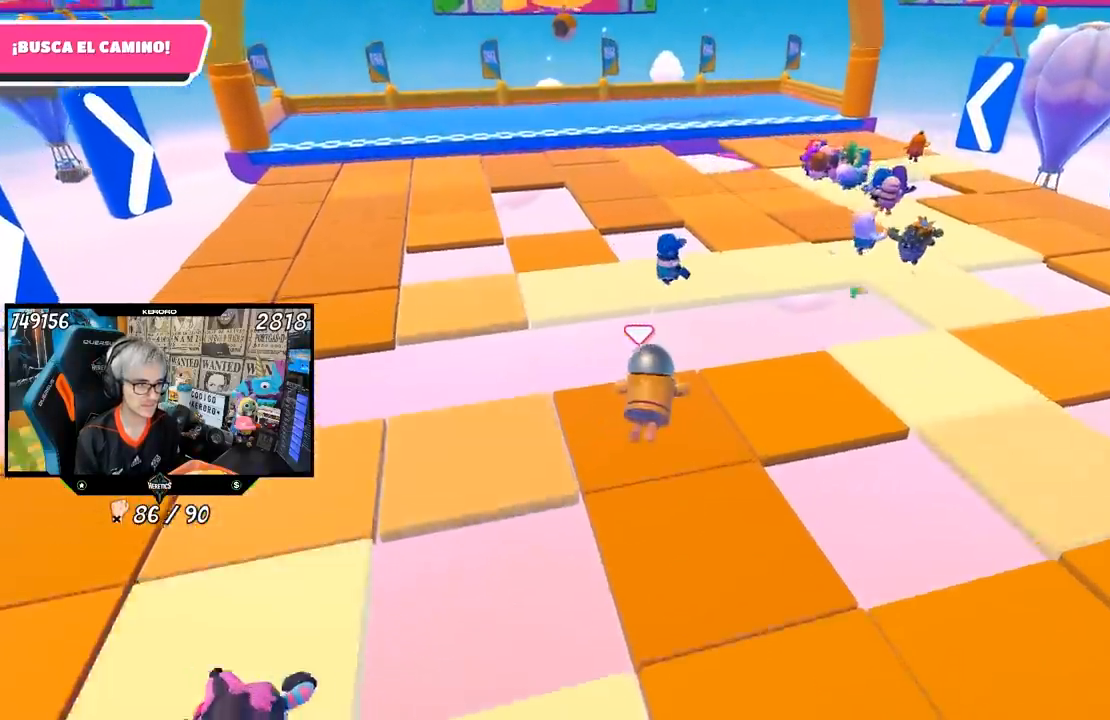
{"buttons": [], "left_stick": "up-right", "right_stick": "center", "events": [[150, "right_stick", "right"], [383, "right_stick", "center"]]}
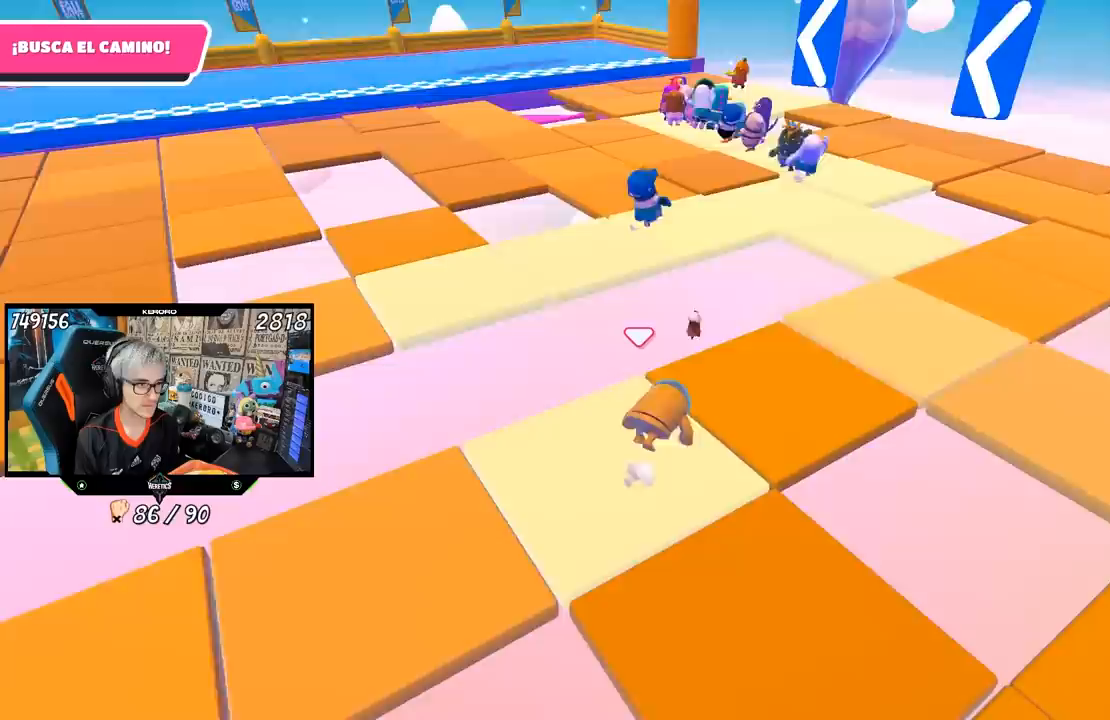
{"buttons": [], "left_stick": "up-right", "right_stick": "center", "events": [[300, "right_stick", "down-left"], [433, "right_stick", "center"]]}
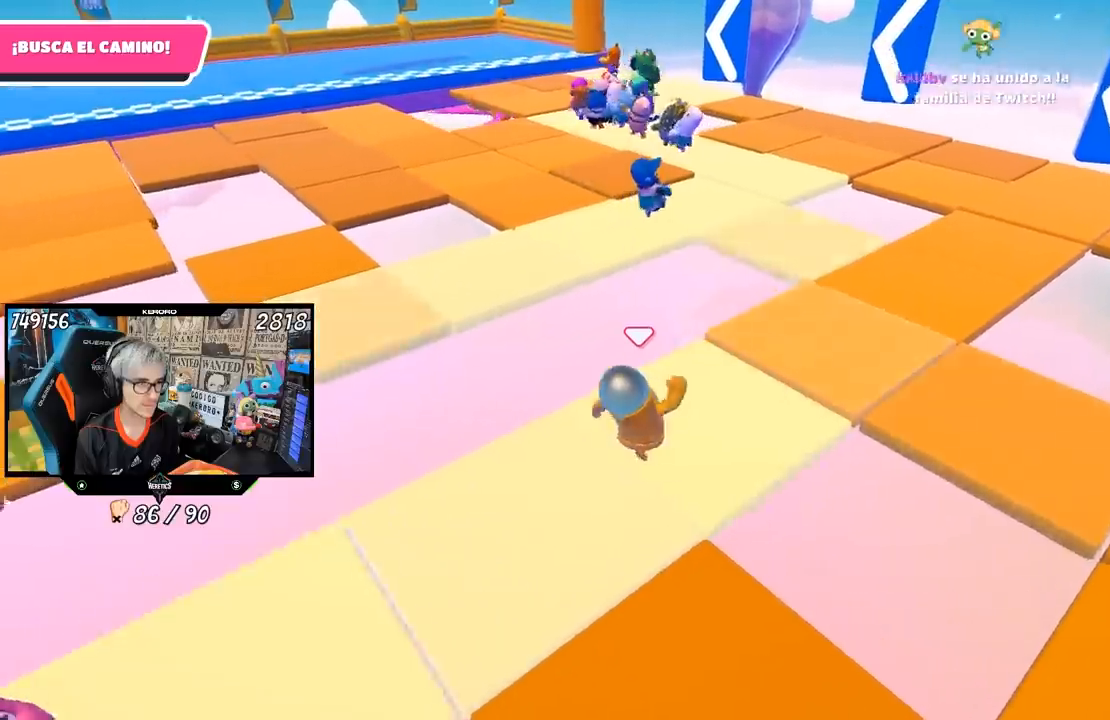
{"buttons": ["CROSS"], "left_stick": "up", "right_stick": "center", "events": [[67, "left_stick", "up"], [367, "CROSS", "down"]]}
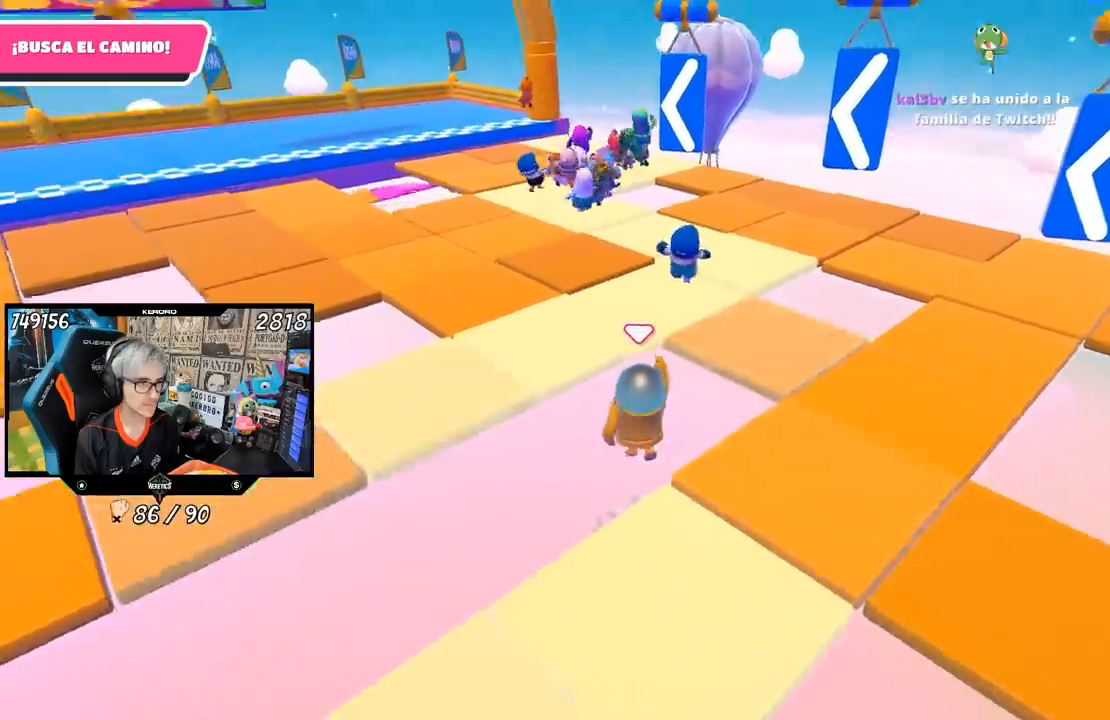
{"buttons": ["SQUARE"], "left_stick": "up", "right_stick": "center", "events": [[67, "CROSS", "up"], [167, "SQUARE", "down"], [250, "SQUARE", "up"], [317, "SQUARE", "down"], [383, "SQUARE", "up"], [450, "SQUARE", "down"]]}
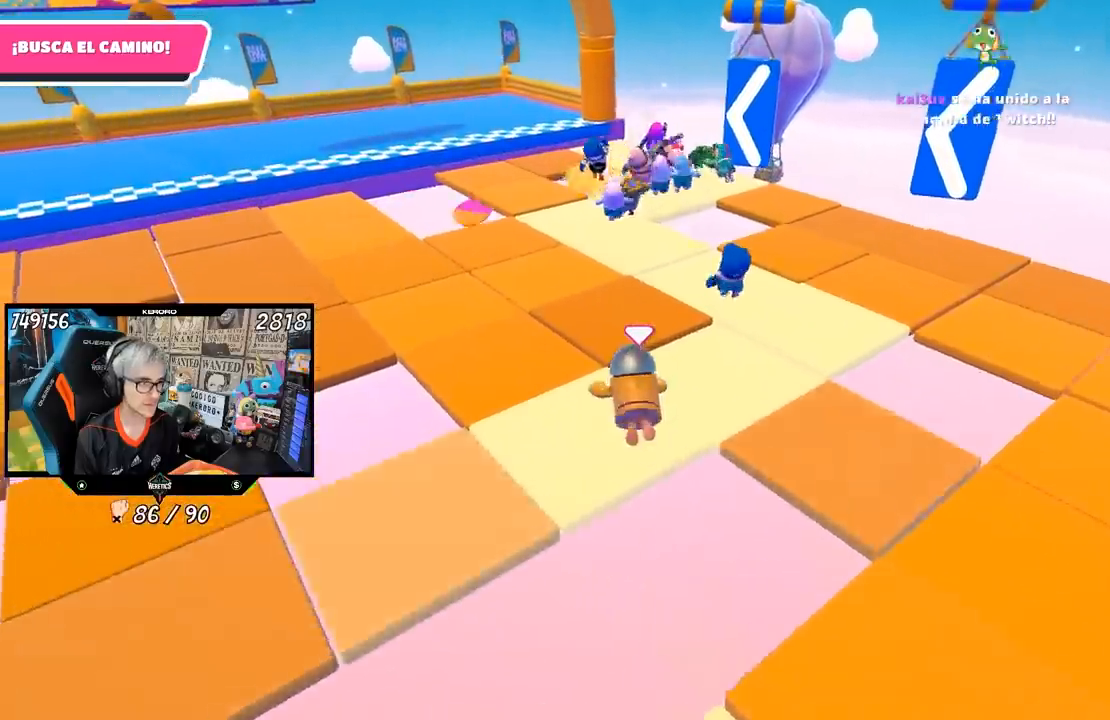
{"buttons": [], "left_stick": "up-right", "right_stick": "center", "events": [[50, "SQUARE", "up"], [50, "left_stick", "up-right"]]}
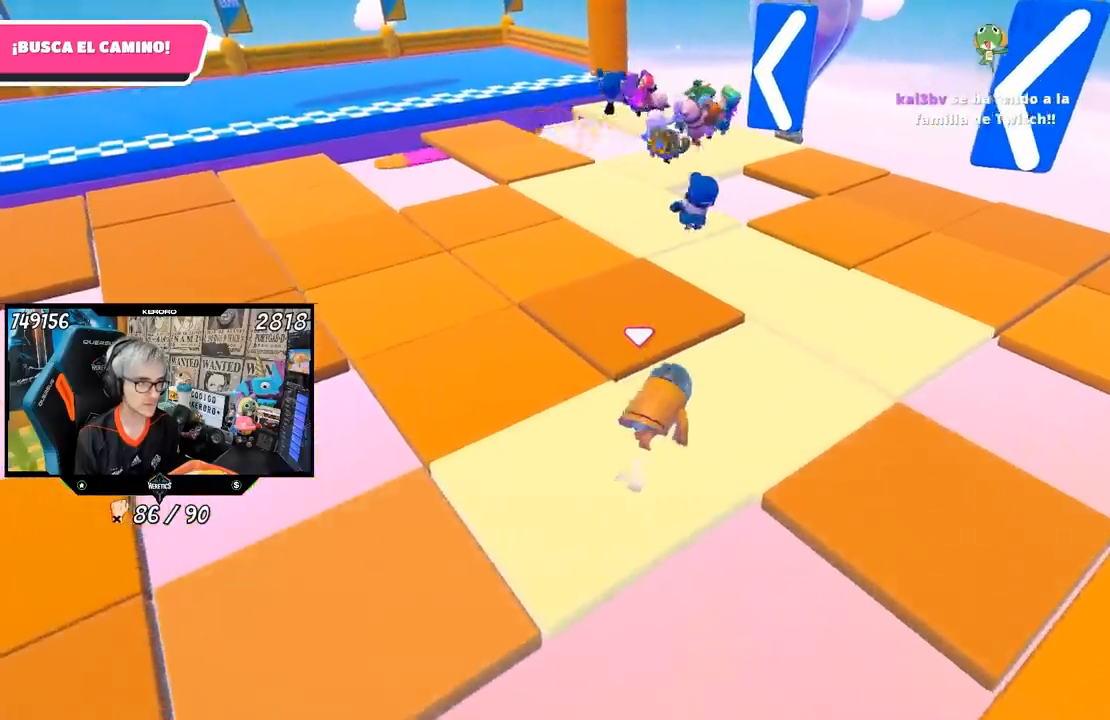
{"buttons": [], "left_stick": "up-right", "right_stick": "center", "events": []}
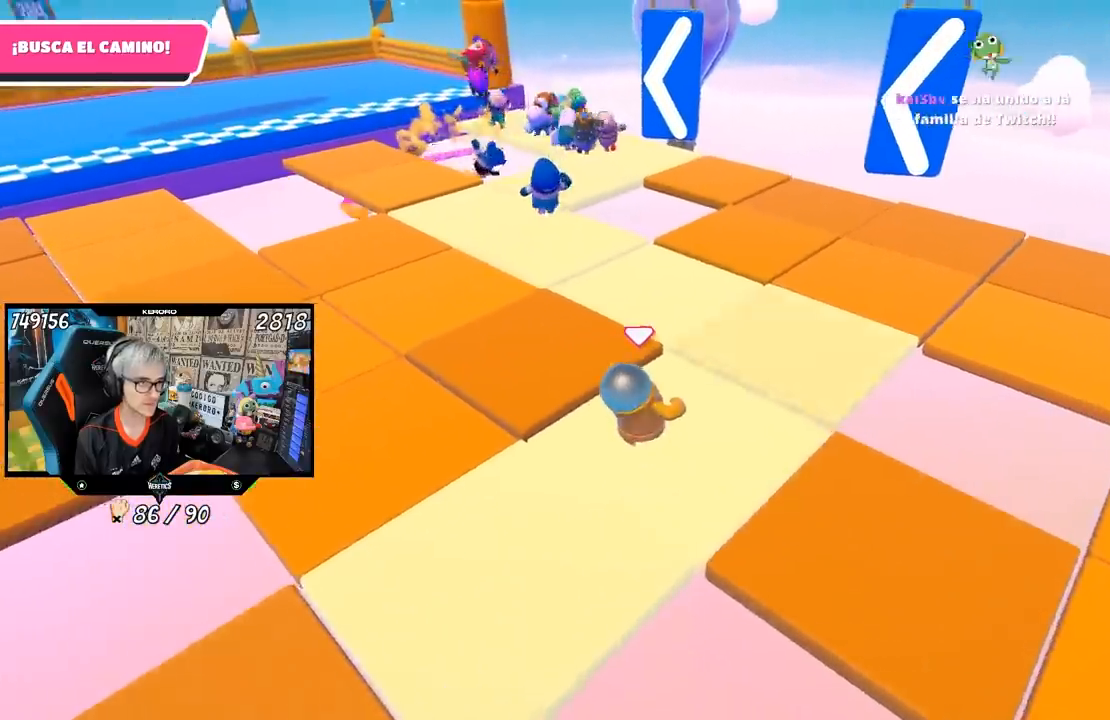
{"buttons": [], "left_stick": "up-left", "right_stick": "left", "events": [[150, "left_stick", "up"], [300, "right_stick", "left"], [500, "left_stick", "up-left"]]}
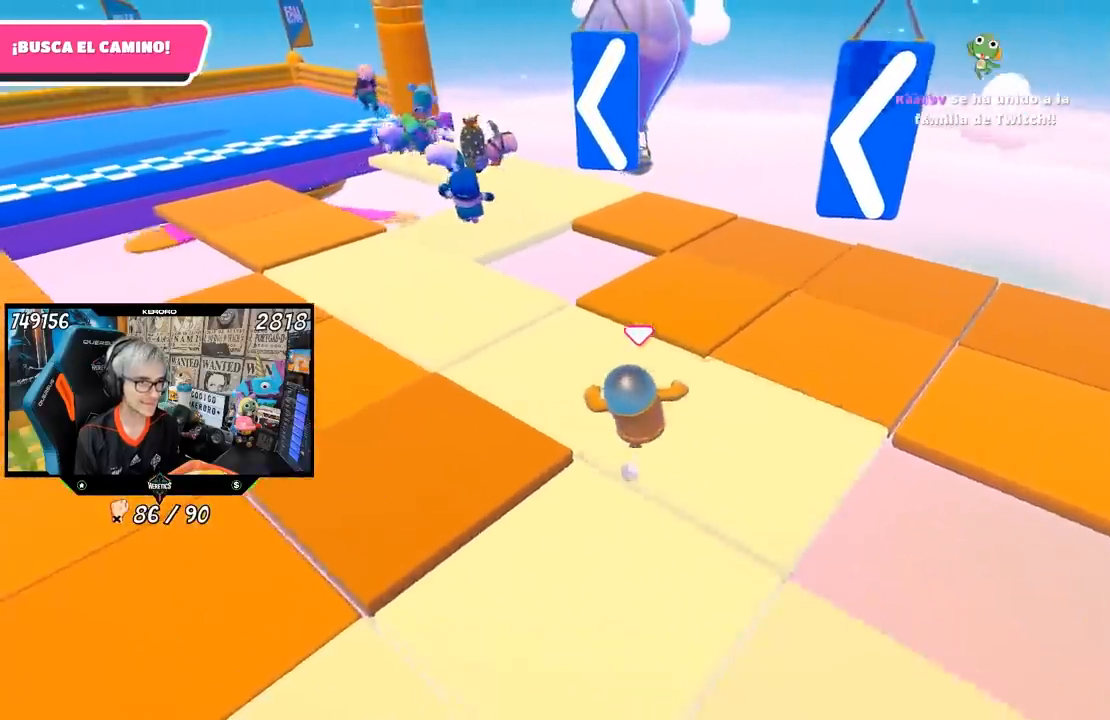
{"buttons": [], "left_stick": "up-left", "right_stick": "center", "events": [[100, "right_stick", "center"]]}
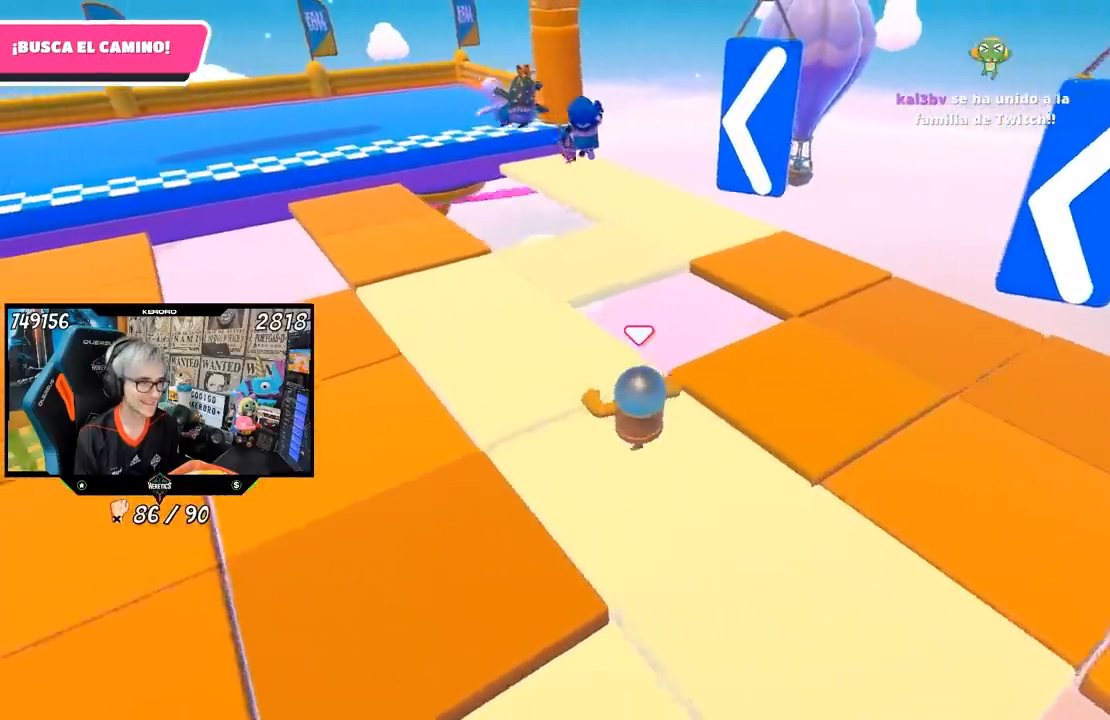
{"buttons": [], "left_stick": "up", "right_stick": "center", "events": [[333, "left_stick", "up"]]}
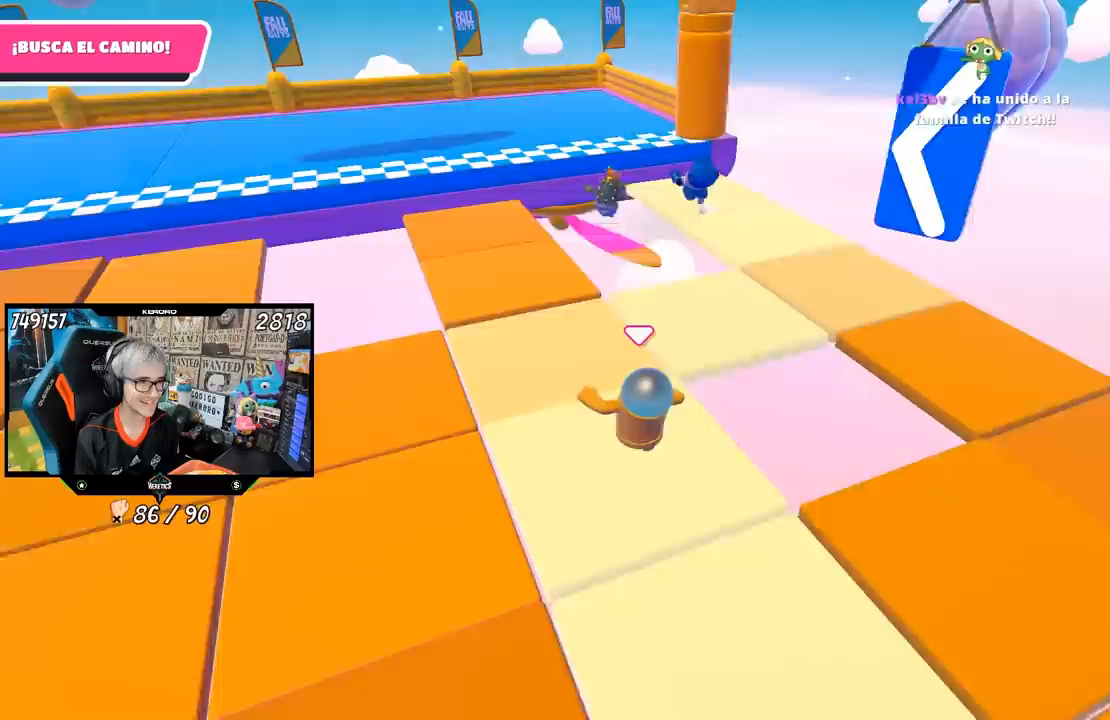
{"buttons": [], "left_stick": "up-right", "right_stick": "center", "events": [[467, "left_stick", "up-right"]]}
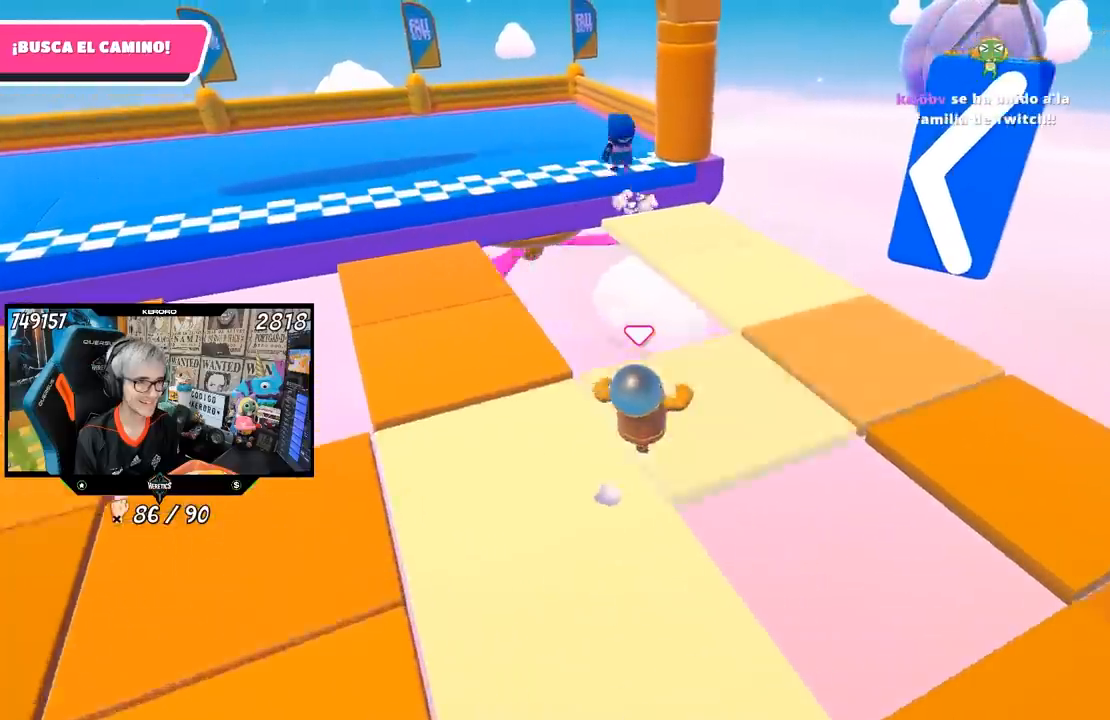
{"buttons": [], "left_stick": "up", "right_stick": "center", "events": [[467, "left_stick", "up"]]}
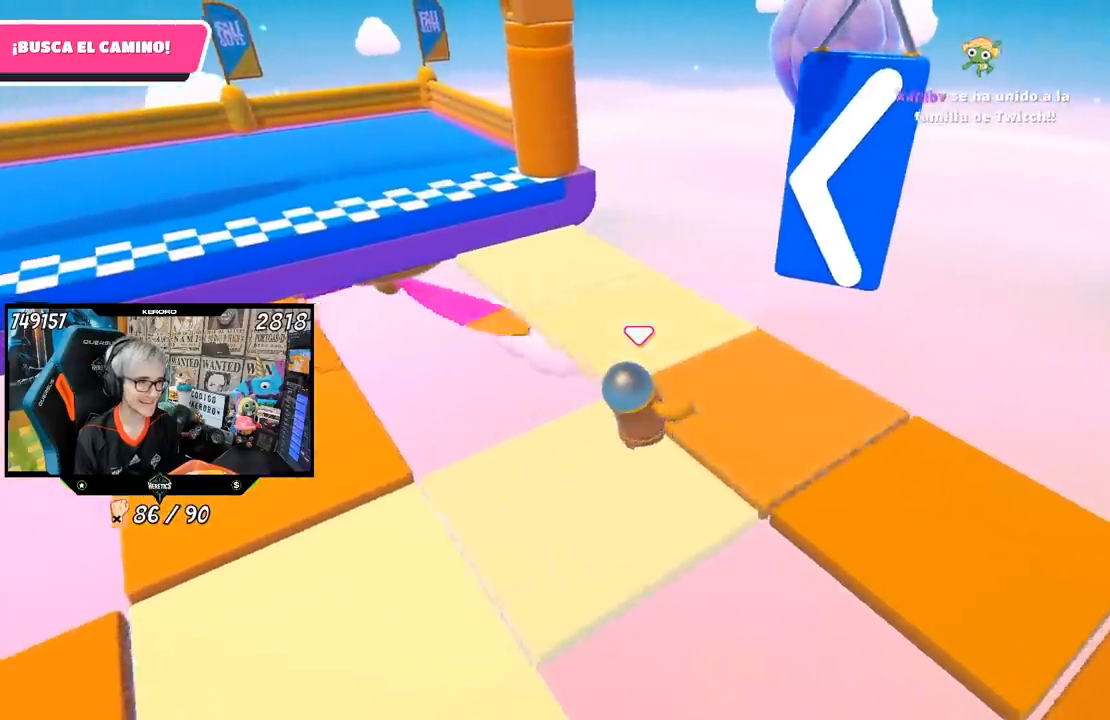
{"buttons": [], "left_stick": "up", "right_stick": "down-left", "events": [[33, "right_stick", "left"], [83, "right_stick", "down-left"]]}
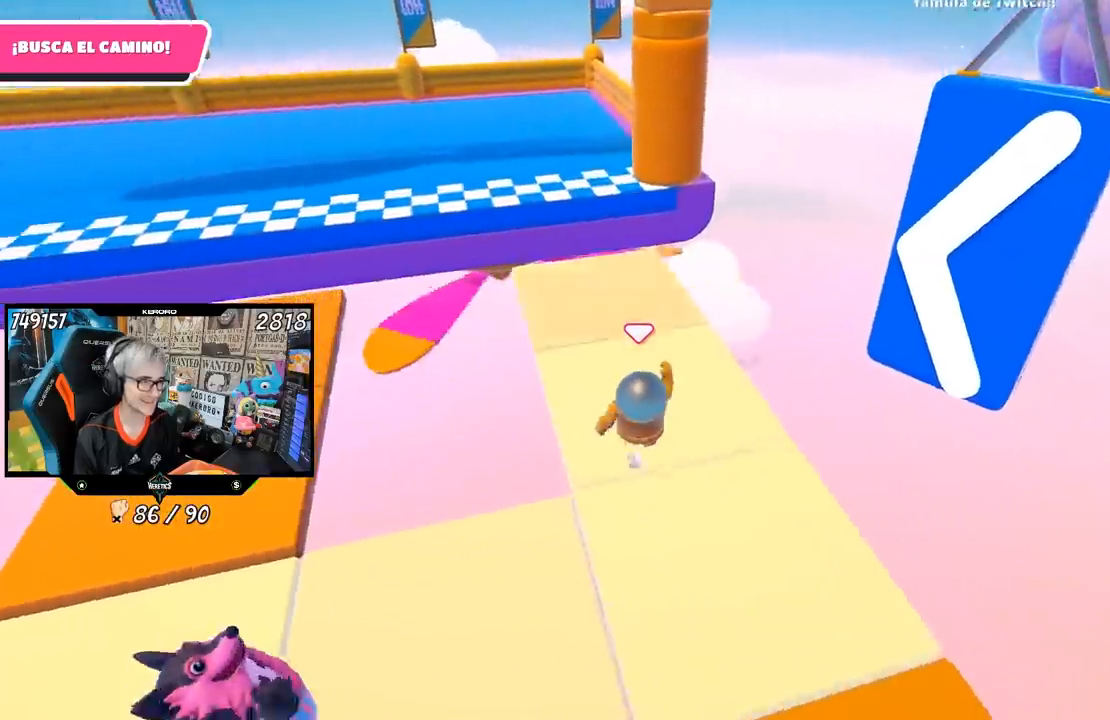
{"buttons": [], "left_stick": "up", "right_stick": "center", "events": [[100, "right_stick", "center"]]}